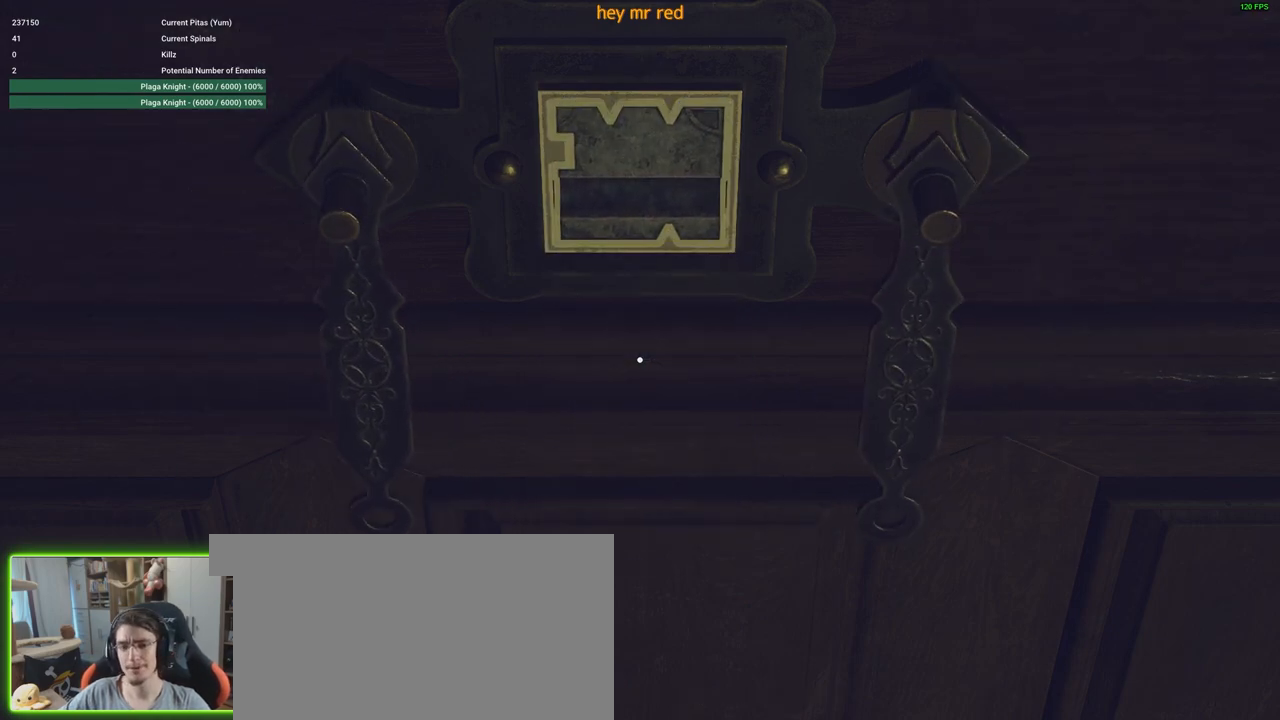
Gameplay with keyboard and mouse; each line is a JSON object with the keys and mouse buttons held at the frame after it. "events" lists presses ("down") and releases ("up") of "1", "2", "3", "4", "5", "a", "alt", "c", "caps_lock", "ctrl", "d", "e", "f", "g", "q", "r", "s", "shift", "space", "t", "tab", "v", "w", "x", "z", "mouse_left", "mouse_wheel" and "mouse_right" between this image and that frame as [ms after this image, input, new state], when the widget could be followed in between. "mouse_left", "mouse_wheel", "mouse_right" = the "left", "wheel", "right" buttons of the "mouse" list. No other keys are recorded. "wheel" means that the mouse wheel is clicked or scrolled. Not read: mouse_move.
{"keys": [], "mouse": [], "events": []}
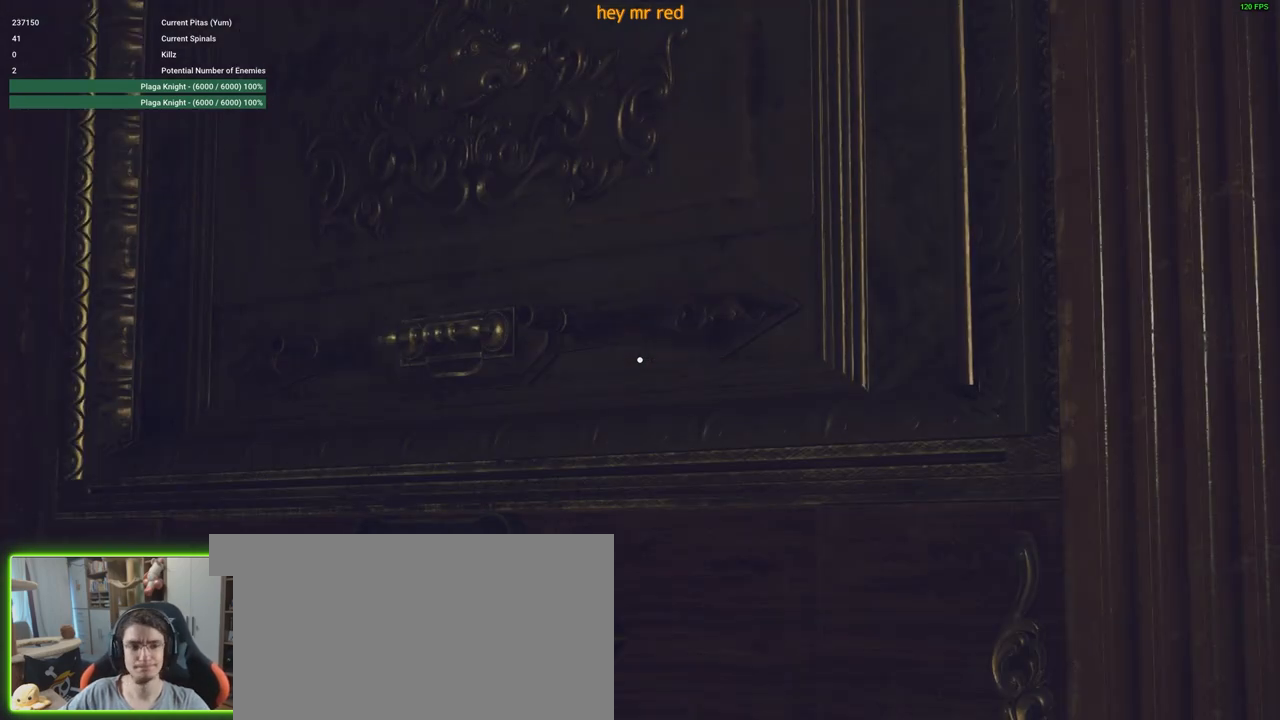
{"keys": [], "mouse": [], "events": []}
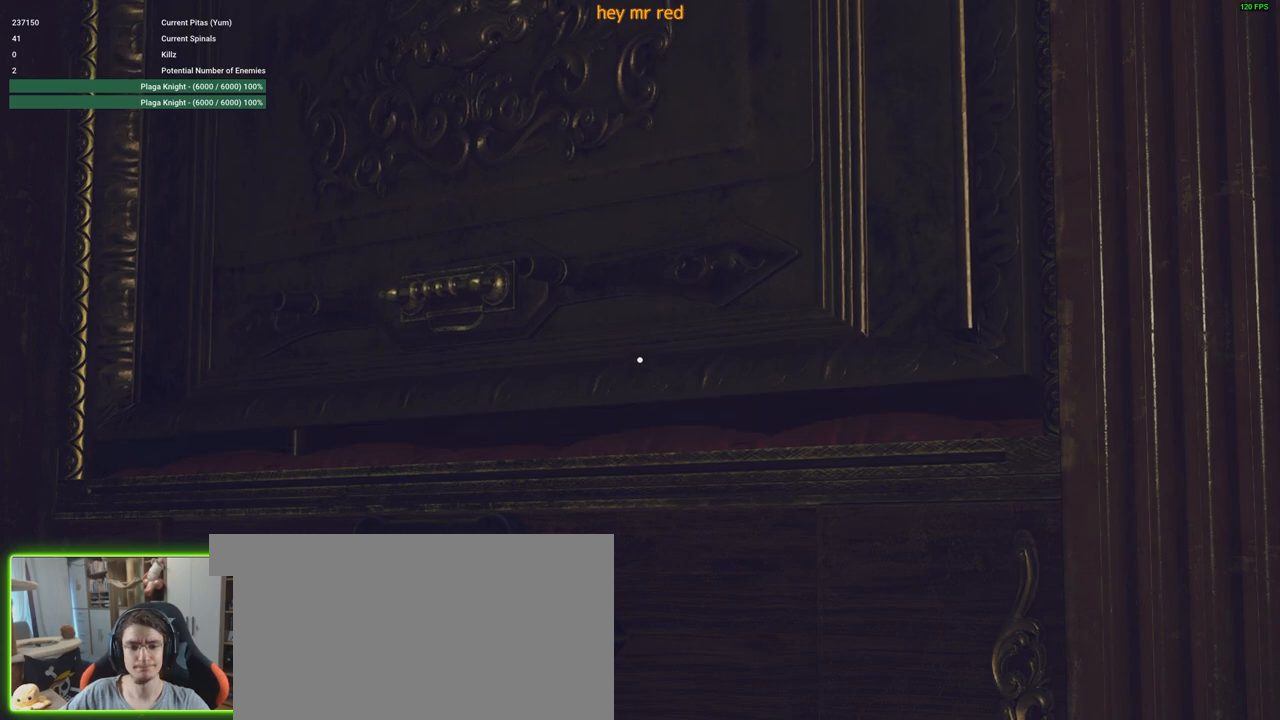
{"keys": [], "mouse": [], "events": []}
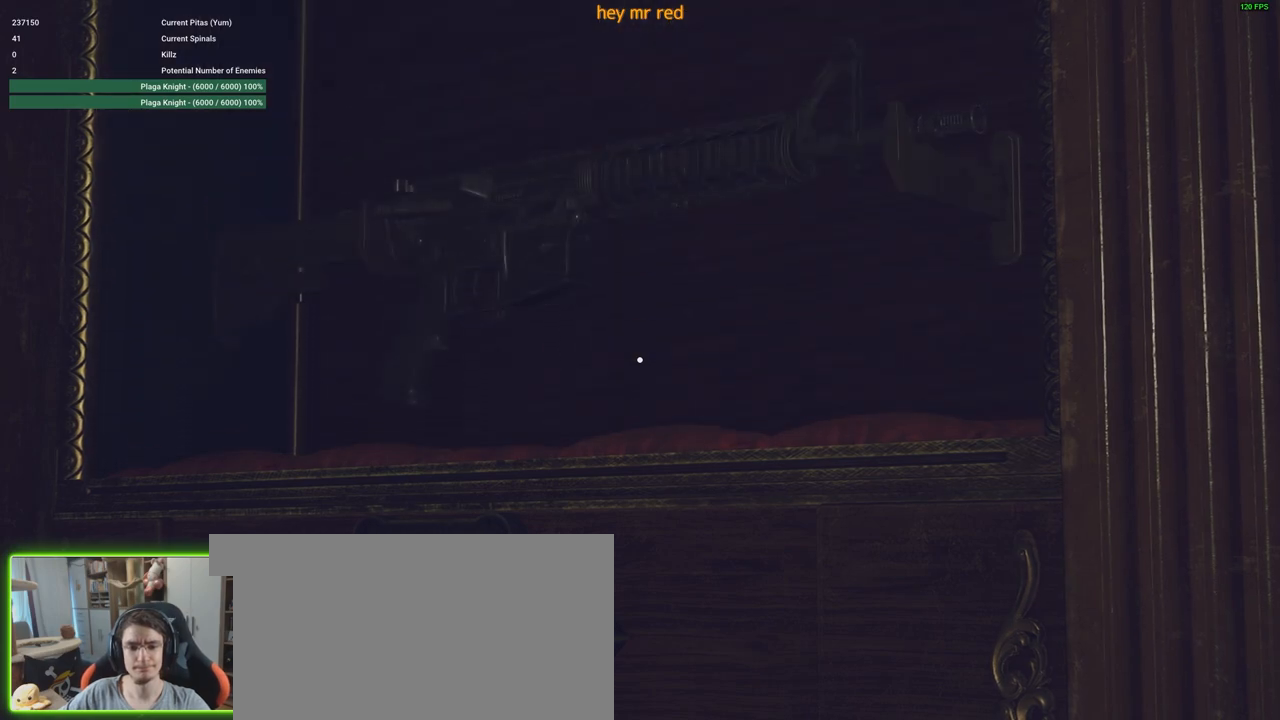
{"keys": [], "mouse": [], "events": []}
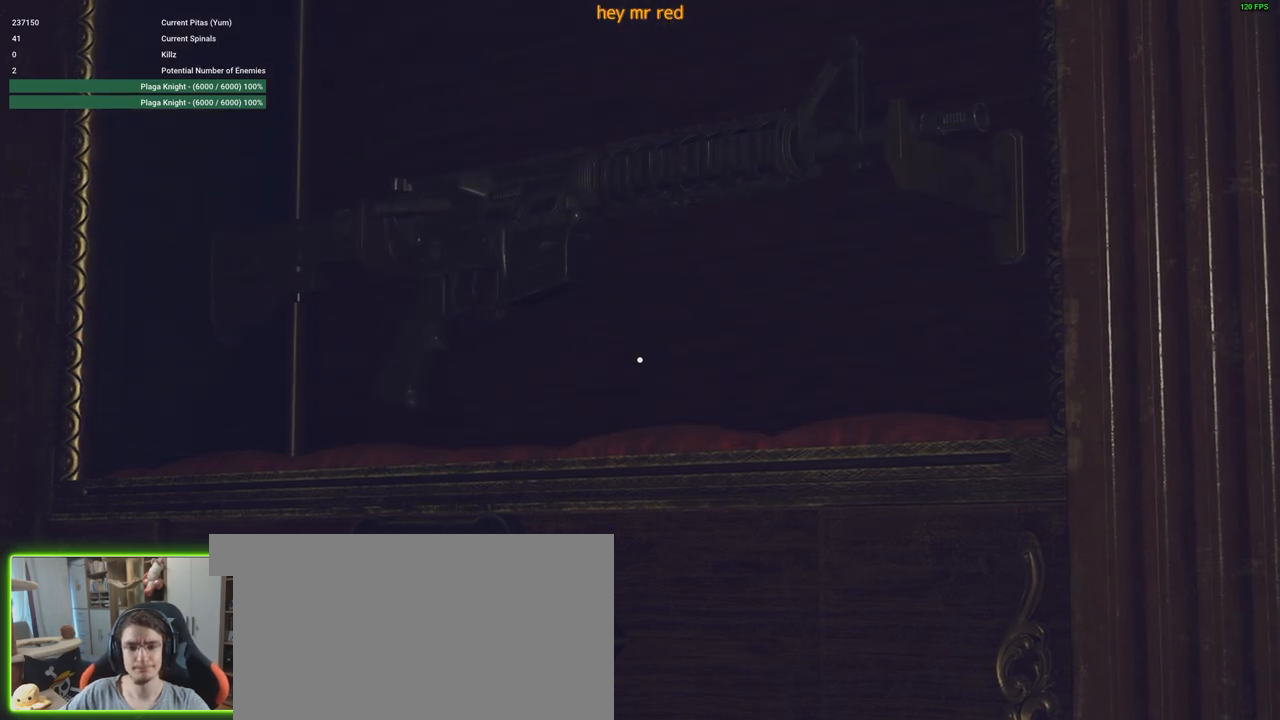
{"keys": ["w"], "mouse": [], "events": [[233, "w", "down"]]}
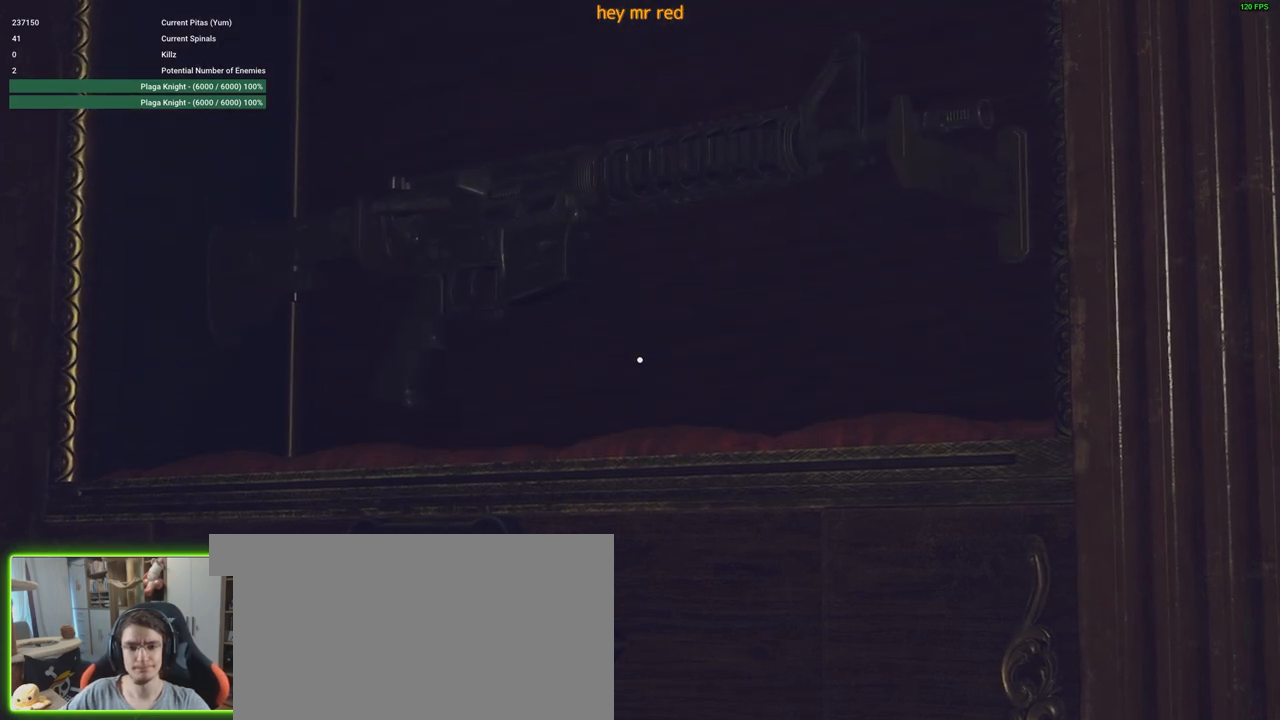
{"keys": ["f", "w"], "mouse": [], "events": [[433, "f", "down"]]}
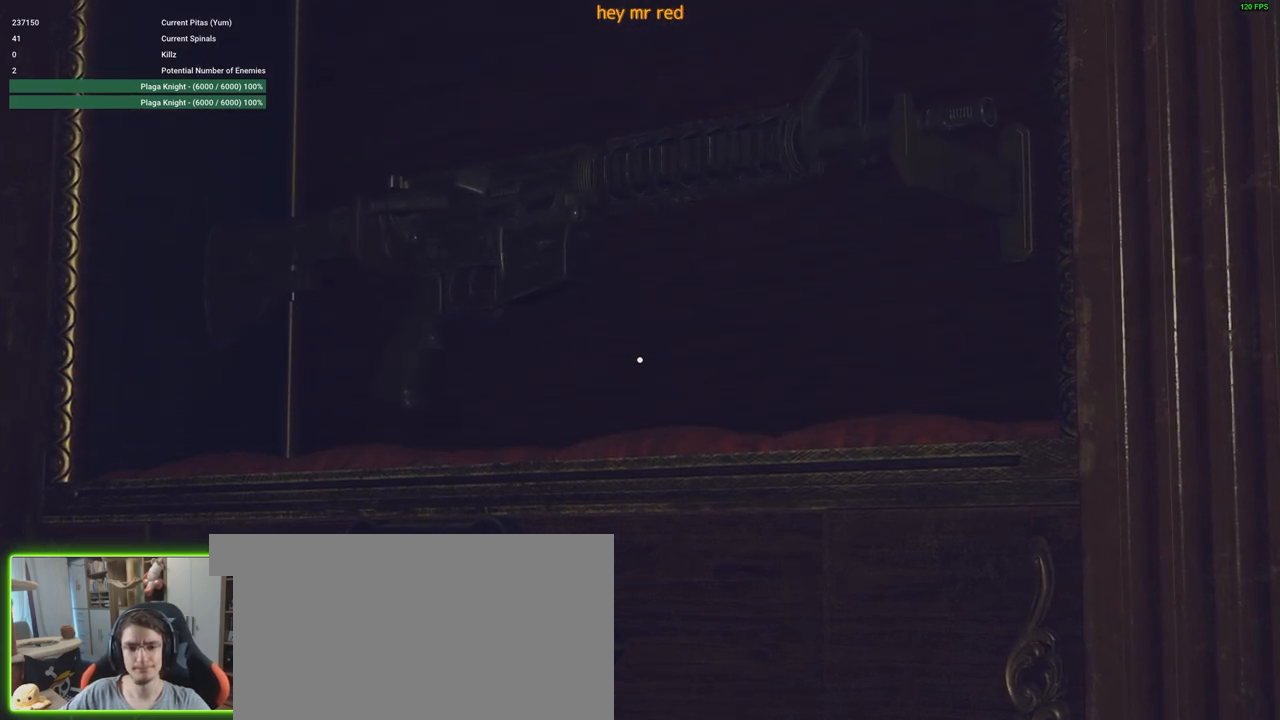
{"keys": ["w"], "mouse": [], "events": [[33, "f", "up"], [166, "f", "down"], [250, "f", "up"], [350, "f", "down"], [400, "f", "up"]]}
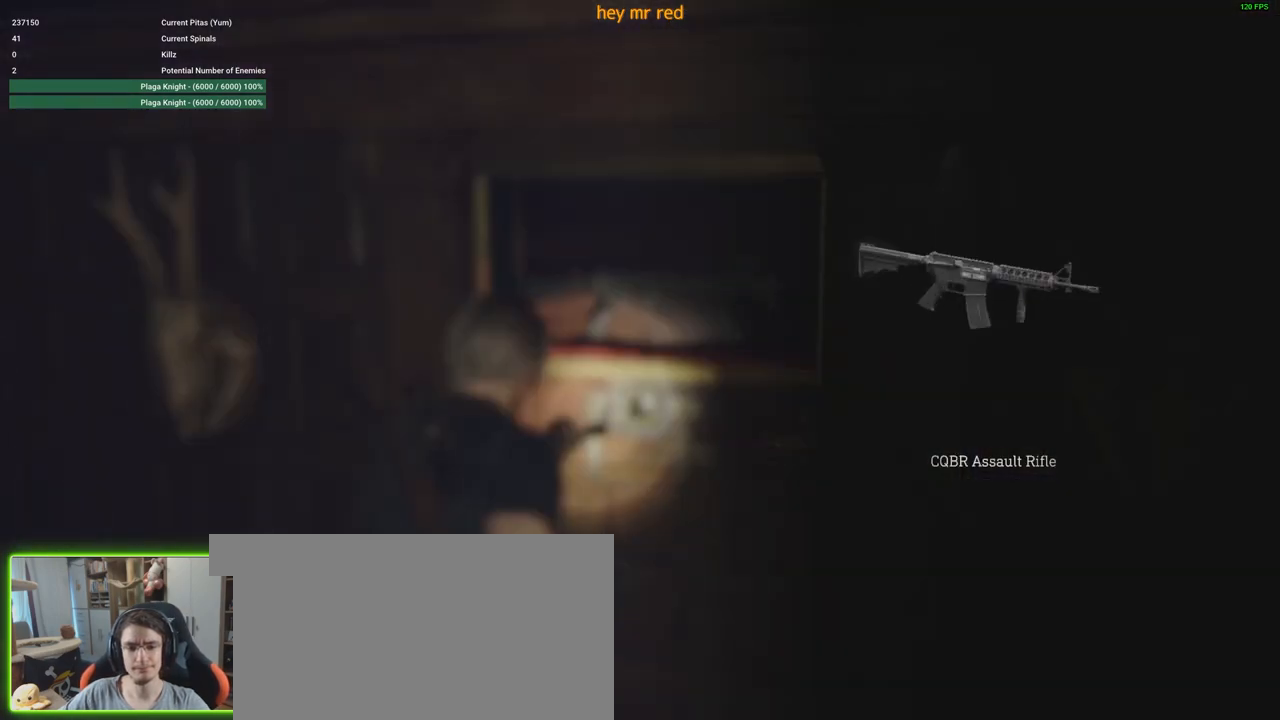
{"keys": [], "mouse": [], "events": [[50, "f", "down"], [83, "f", "up"], [183, "w", "up"]]}
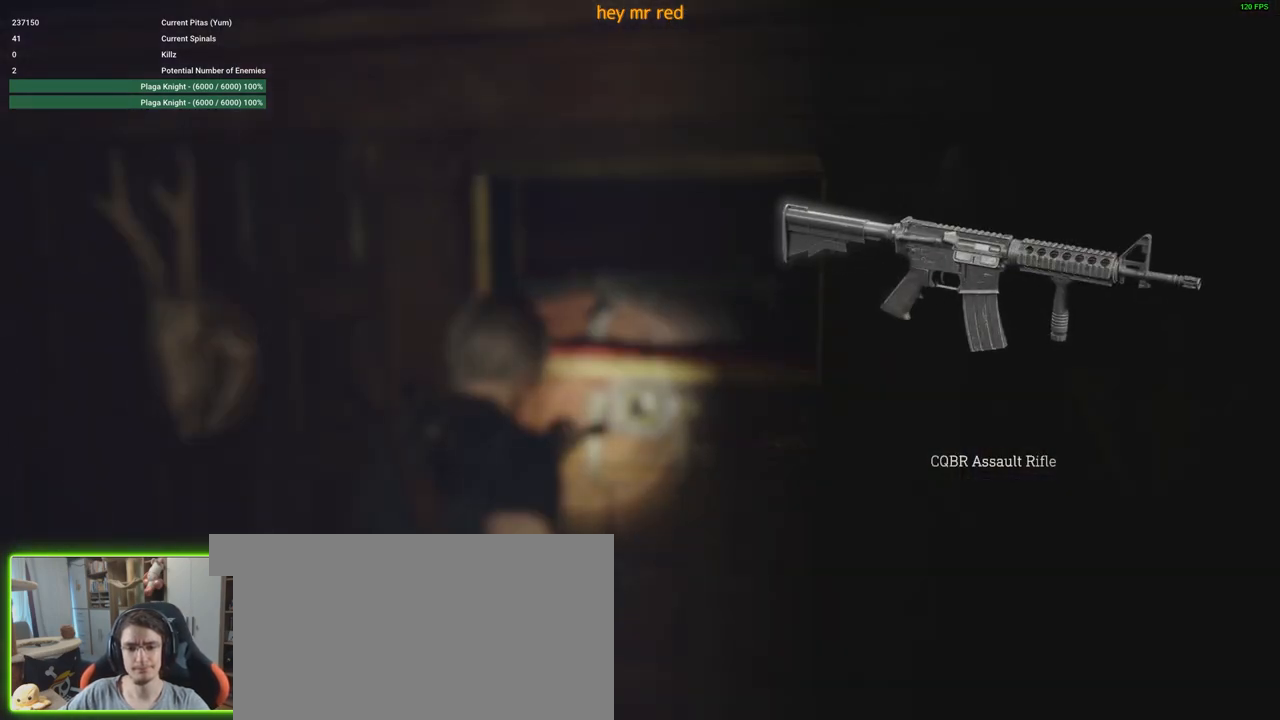
{"keys": [], "mouse": [], "events": [[283, "mouse_left", "down"], [366, "mouse_left", "up"]]}
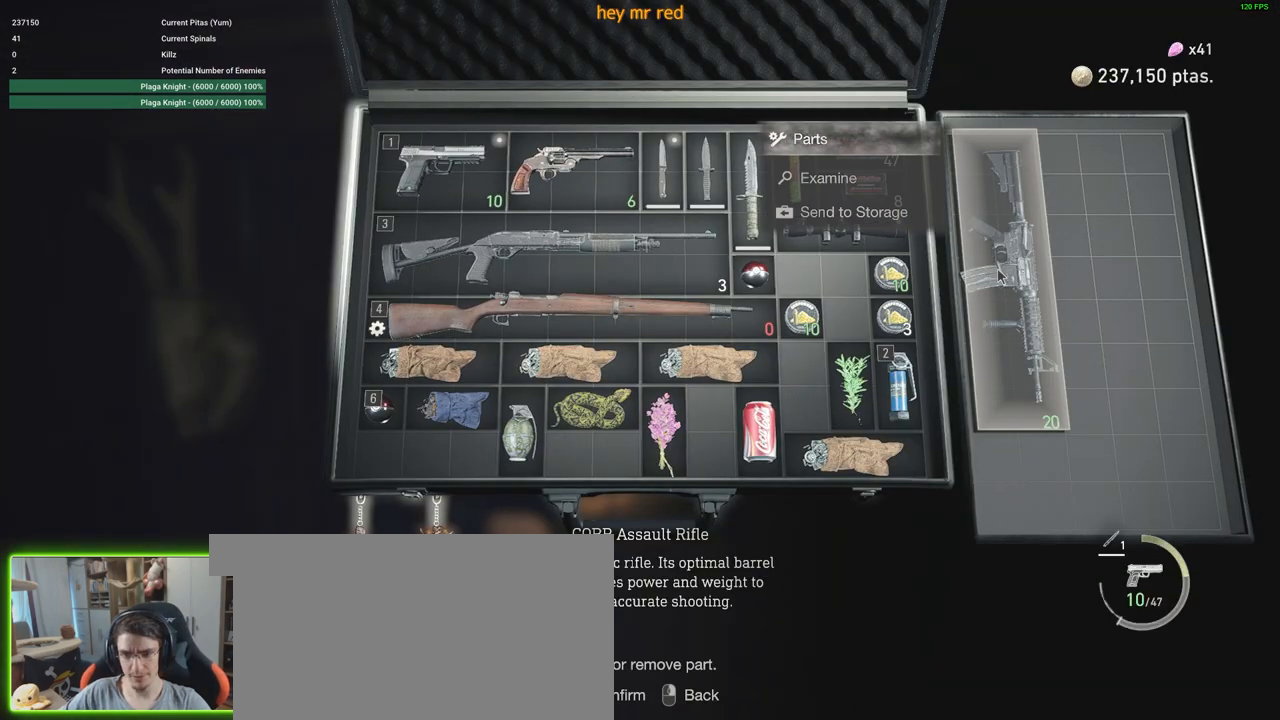
{"keys": [], "mouse": [], "events": []}
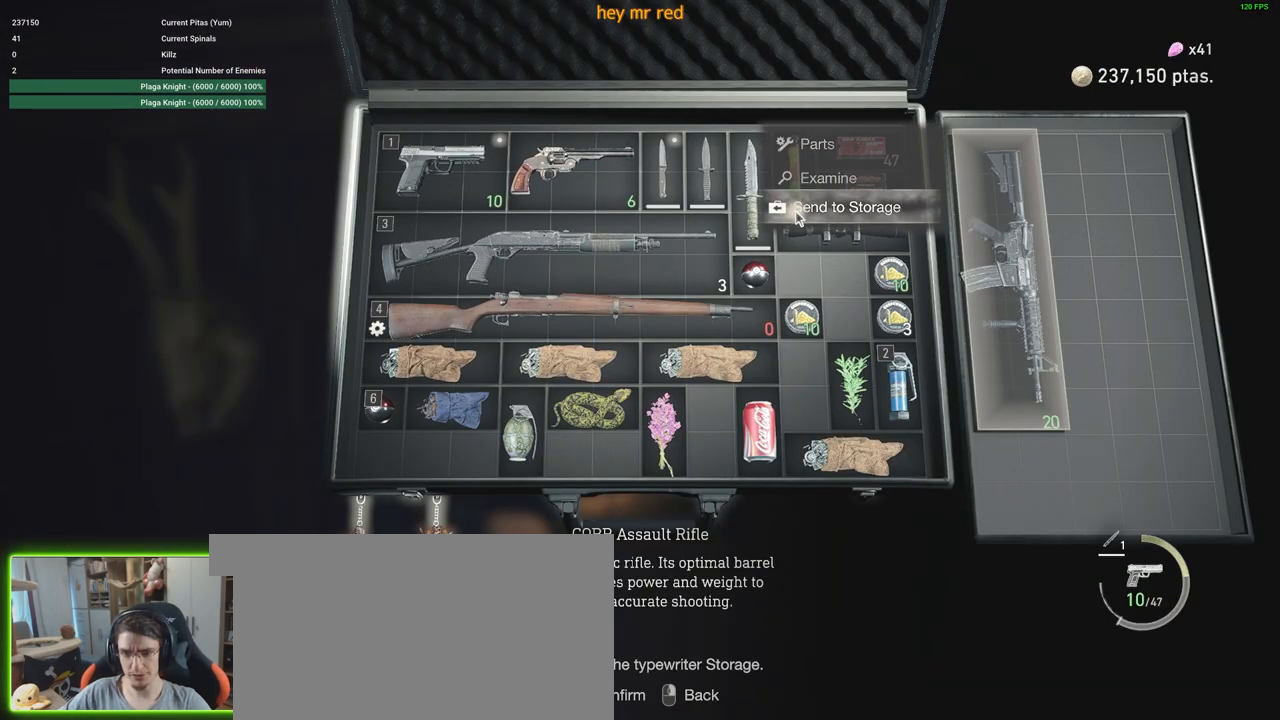
{"keys": [], "mouse": [], "events": []}
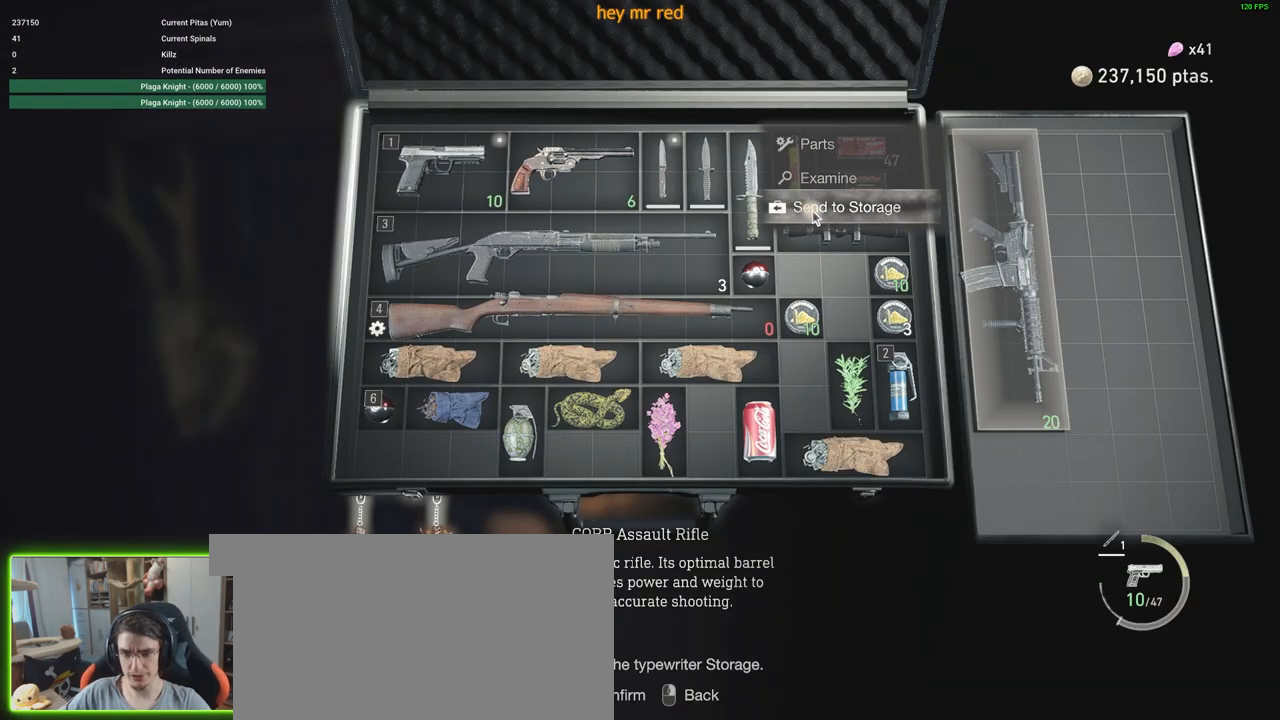
{"keys": [], "mouse": [], "events": [[183, "mouse_left", "down"], [316, "mouse_left", "up"]]}
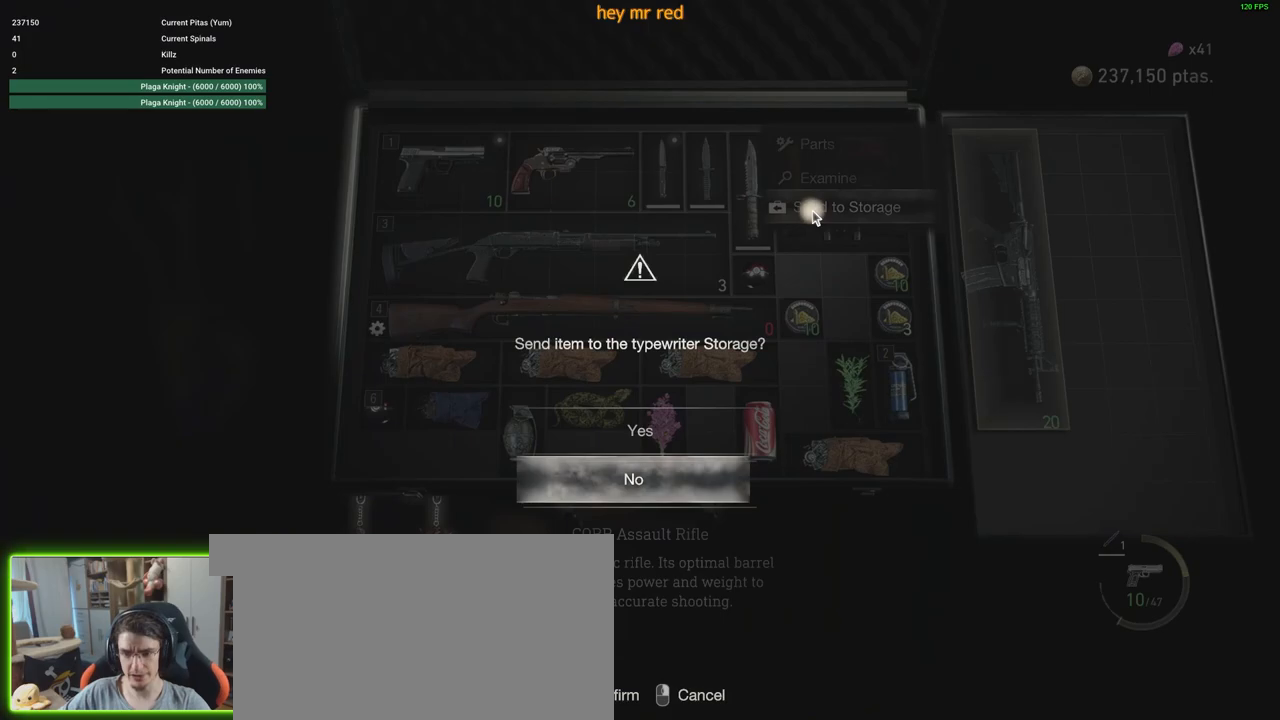
{"keys": [], "mouse": [], "events": [[300, "w", "down"], [383, "f", "down"], [433, "w", "up"], [483, "f", "up"]]}
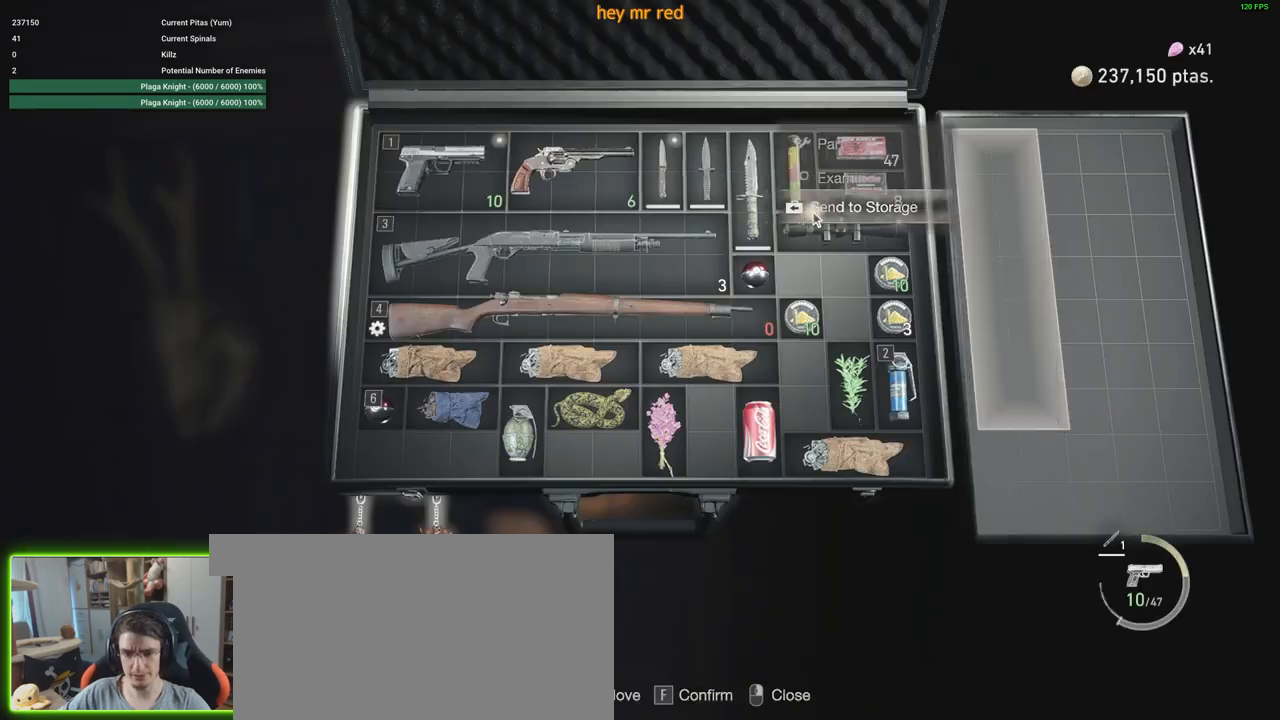
{"keys": [], "mouse": [], "events": []}
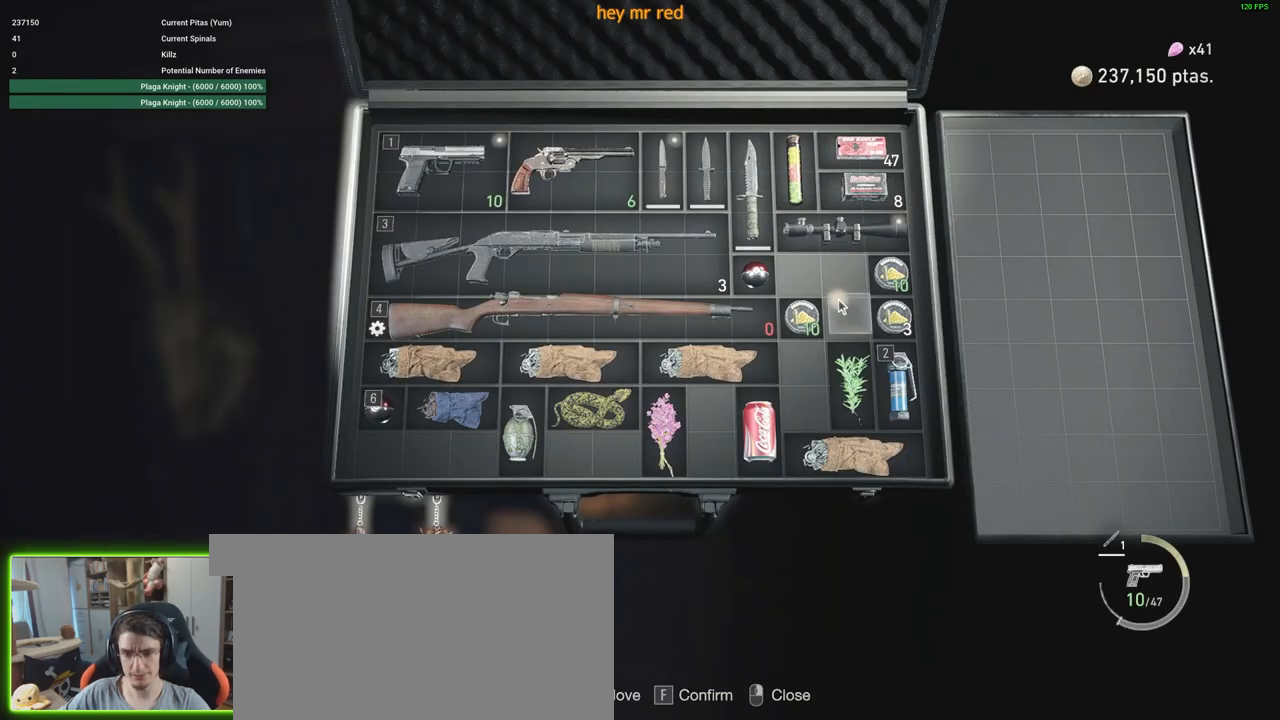
{"keys": ["d", "shift", "w"], "mouse": [], "events": [[83, "mouse_right", "down"], [133, "mouse_right", "up"], [133, "shift", "down"], [133, "w", "down"], [433, "d", "down"]]}
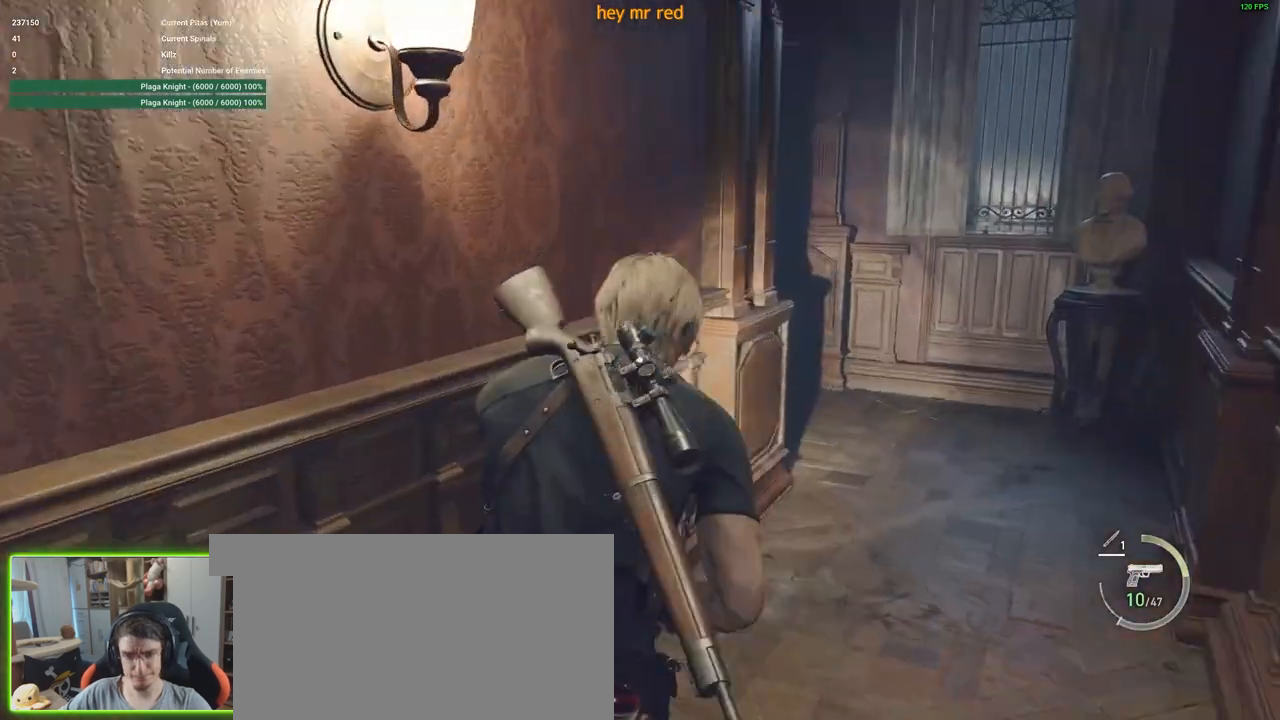
{"keys": ["d", "shift", "w"], "mouse": [], "events": []}
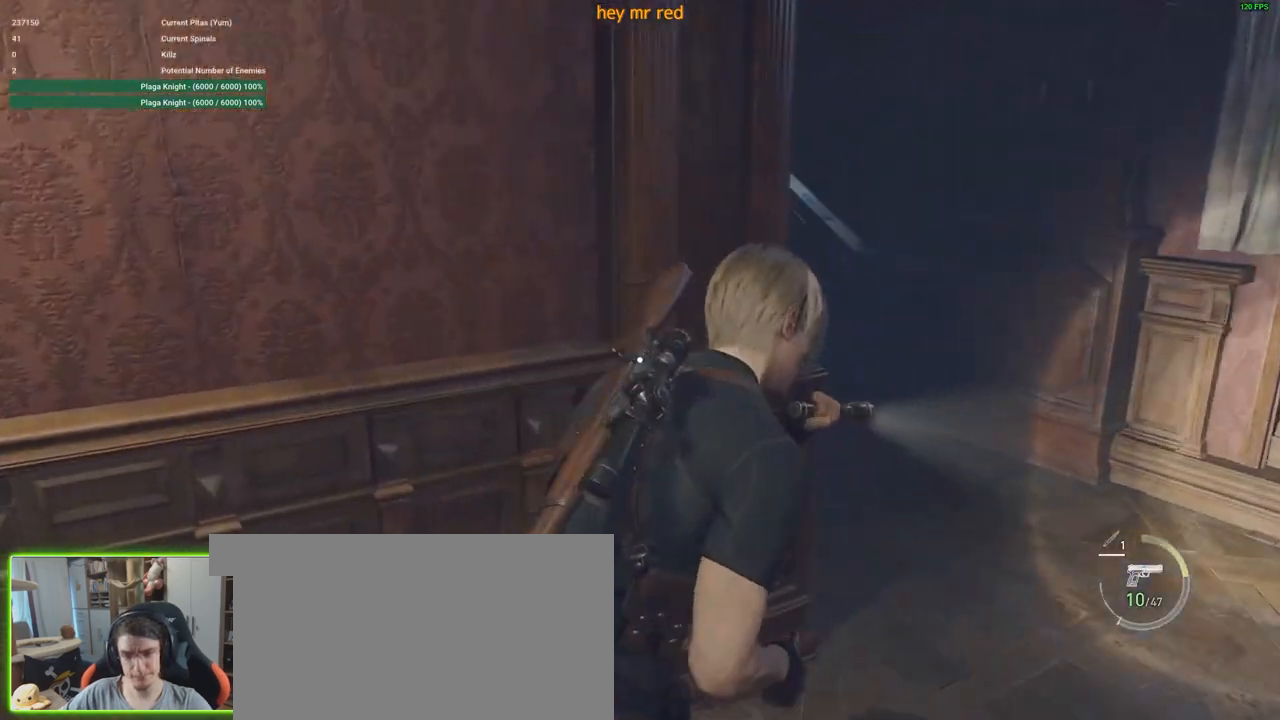
{"keys": ["shift", "w"], "mouse": [], "events": [[283, "d", "up"]]}
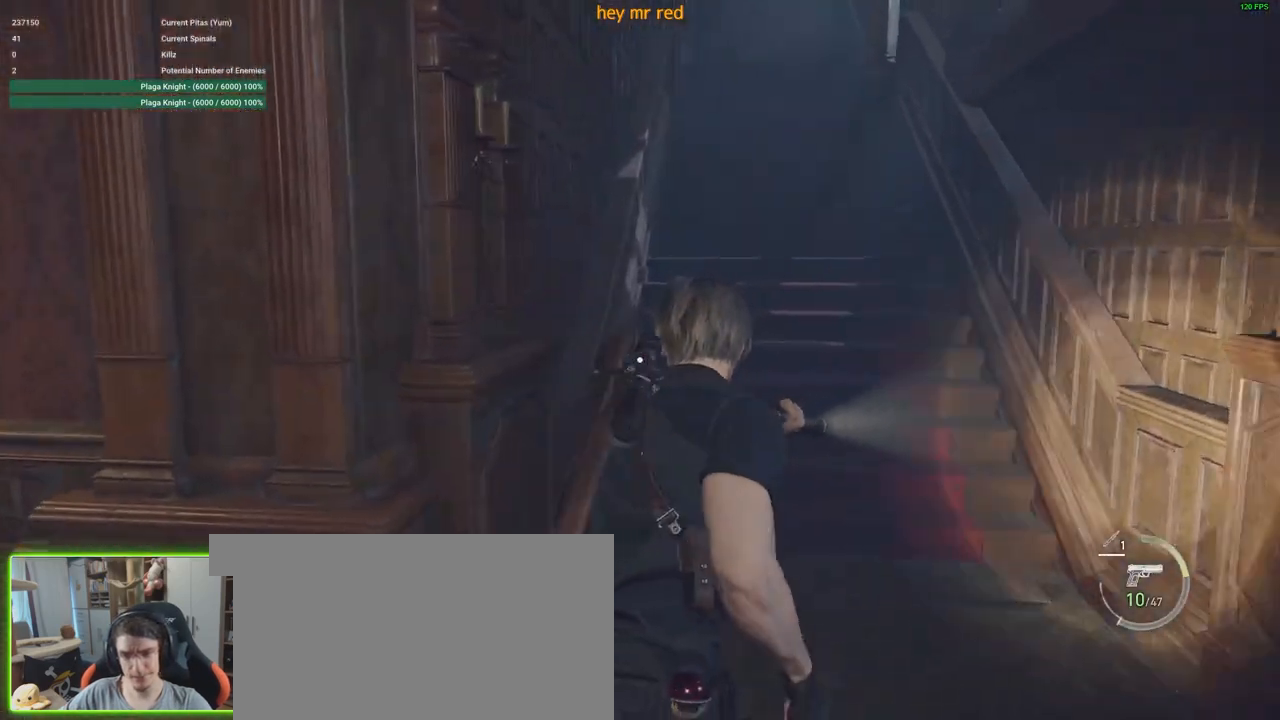
{"keys": ["shift", "w"], "mouse": [], "events": []}
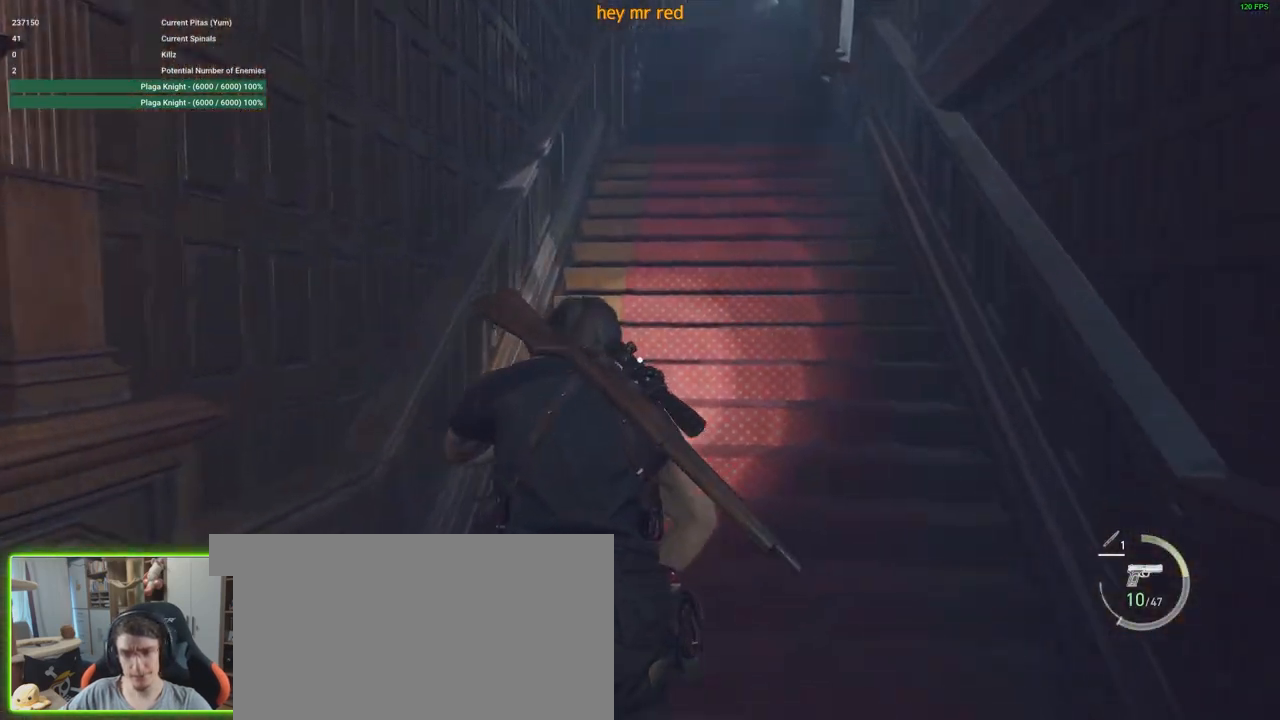
{"keys": ["shift", "w"], "mouse": [], "events": []}
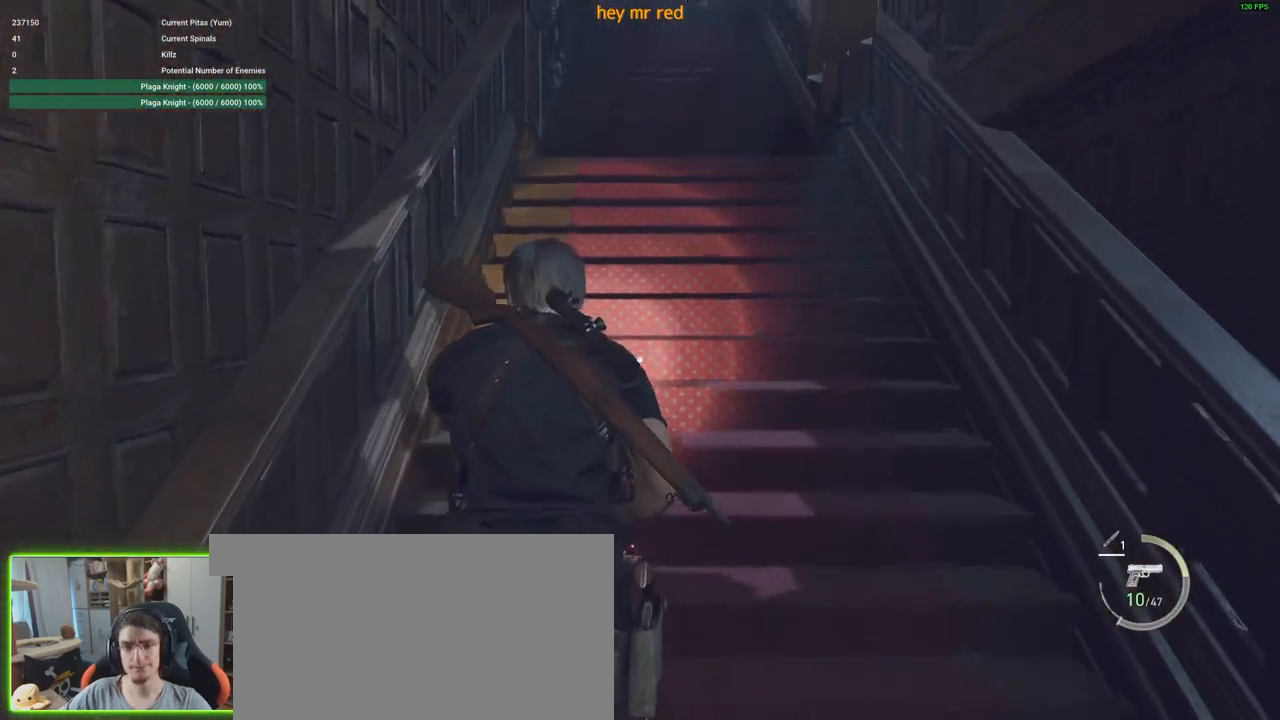
{"keys": ["shift", "w"], "mouse": [], "events": [[50, "shift", "up"], [83, "e", "down"], [183, "shift", "down"], [233, "e", "up"]]}
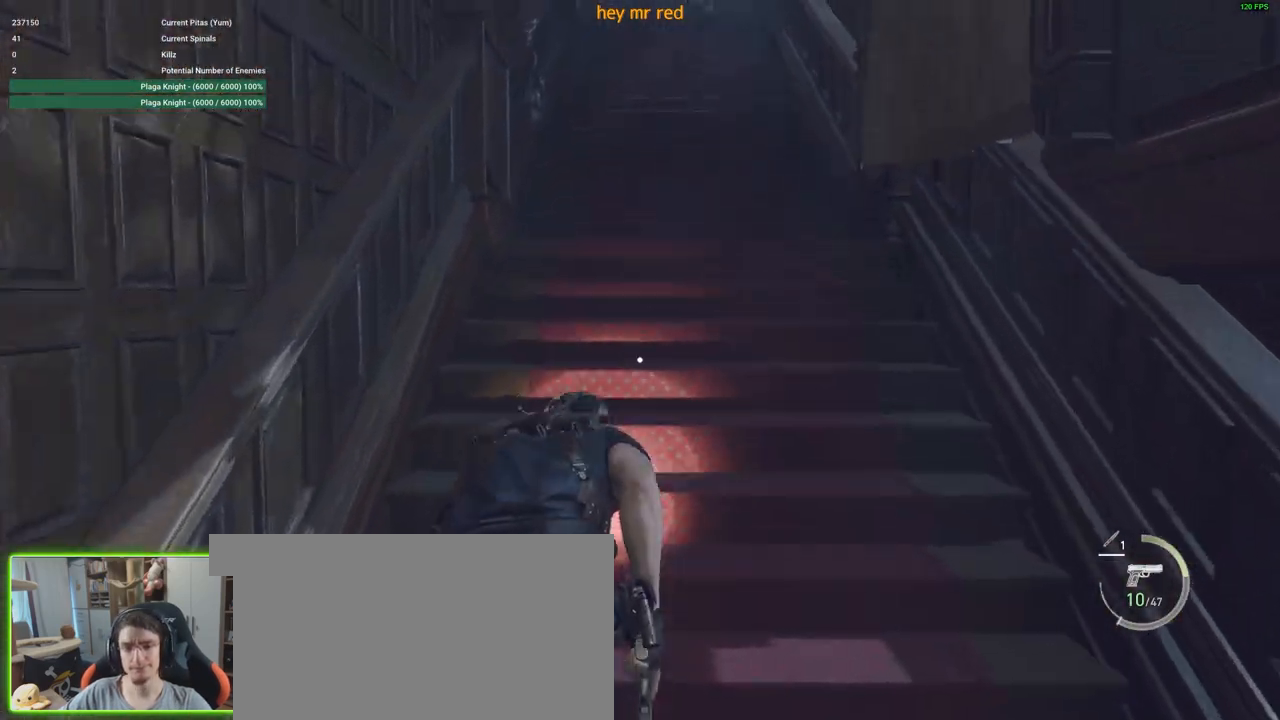
{"keys": ["e", "shift", "w"], "mouse": [], "events": [[350, "shift", "up"], [383, "e", "down"], [483, "shift", "down"]]}
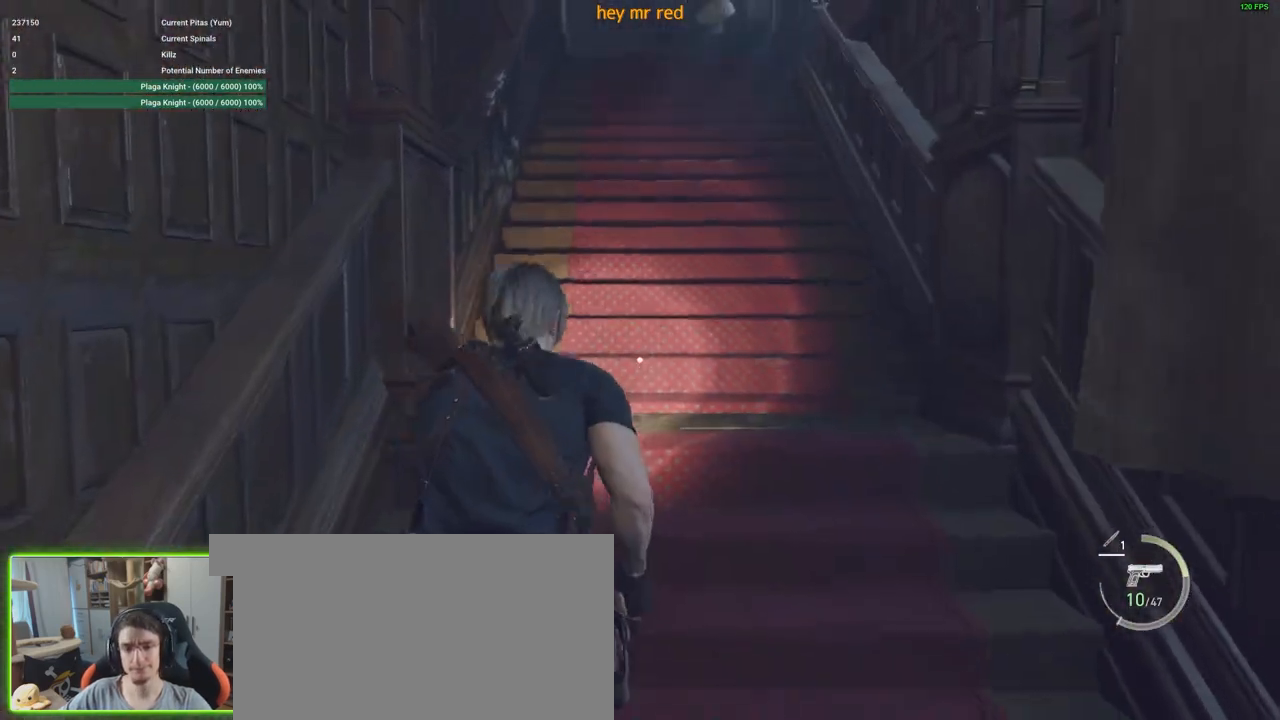
{"keys": ["shift", "w"], "mouse": [], "events": [[16, "e", "up"]]}
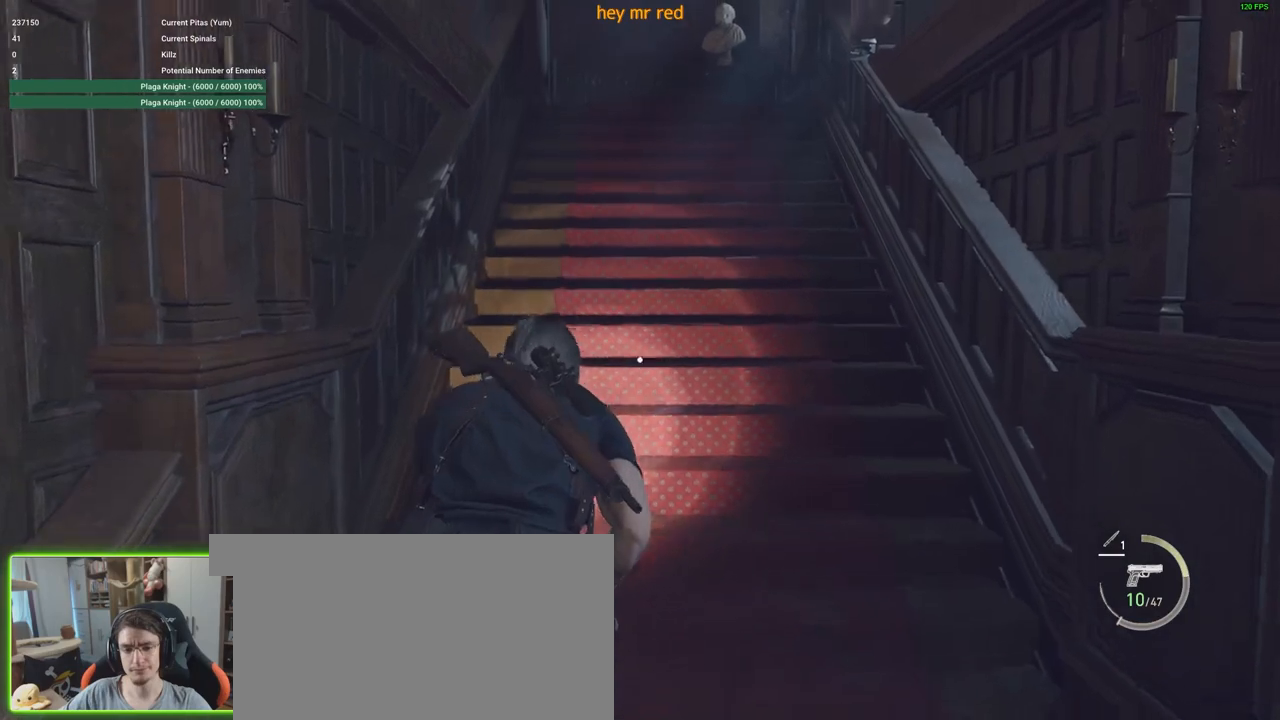
{"keys": ["d", "shift", "w"], "mouse": [], "events": [[50, "d", "down"]]}
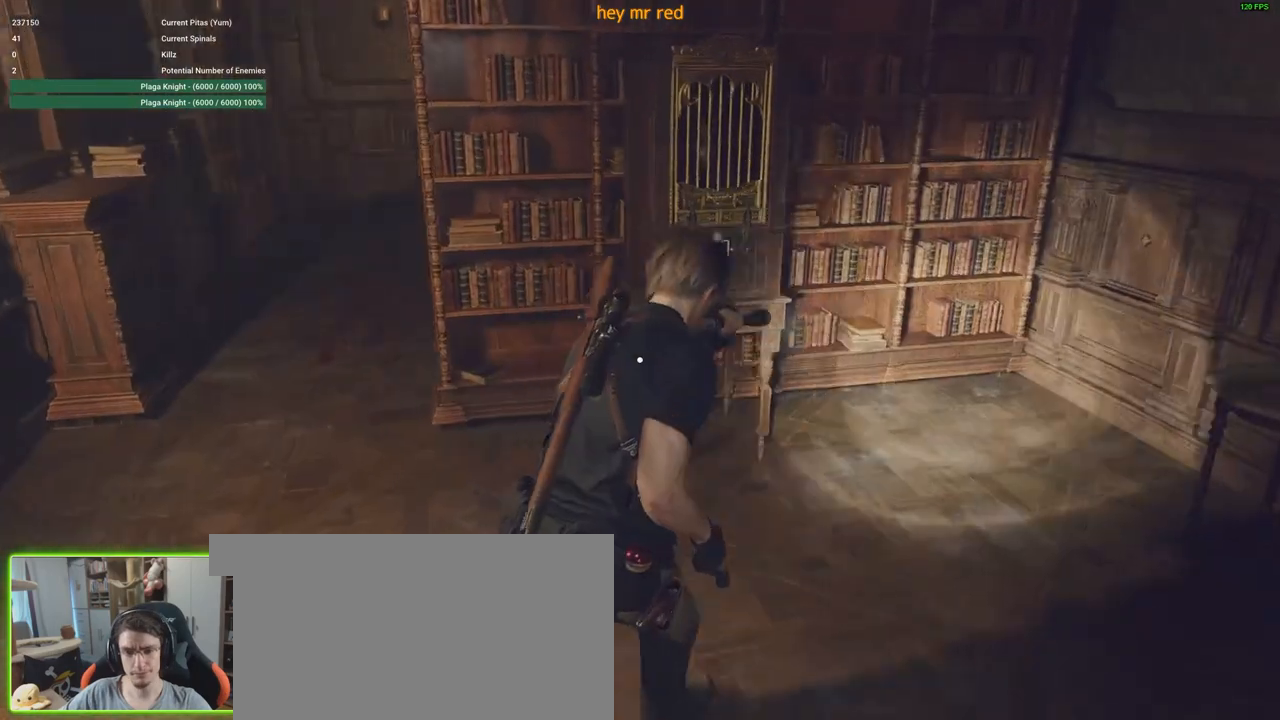
{"keys": [], "mouse": [], "events": [[16, "shift", "up"], [66, "d", "up"], [250, "w", "up"], [300, "f", "down"], [400, "f", "up"]]}
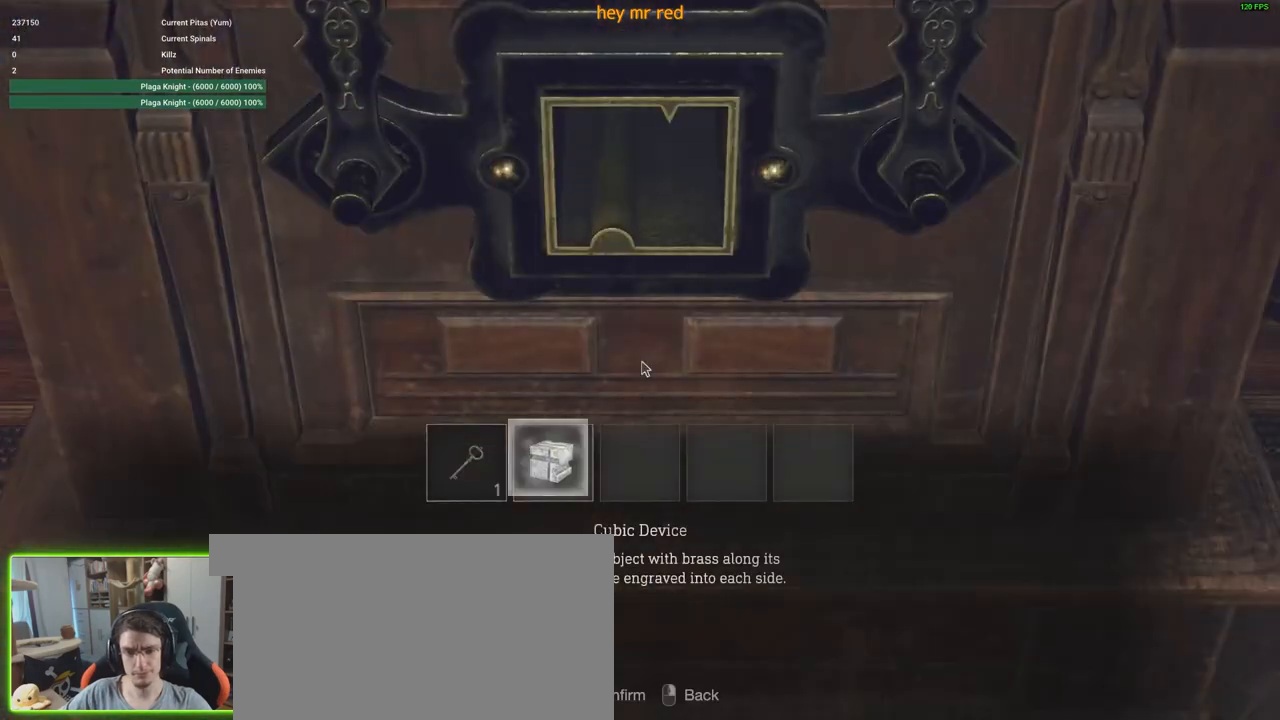
{"keys": ["f"], "mouse": [], "events": [[450, "f", "down"]]}
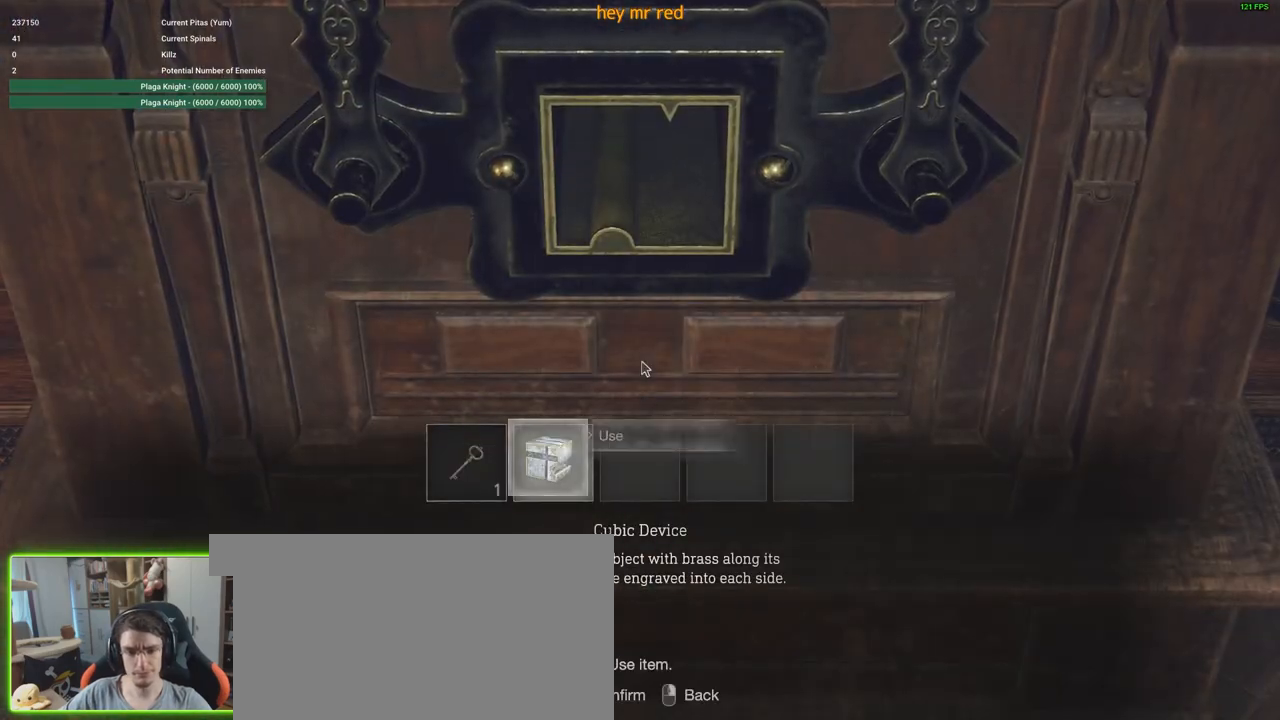
{"keys": [], "mouse": [], "events": [[50, "f", "up"], [150, "f", "down"], [183, "f", "up"]]}
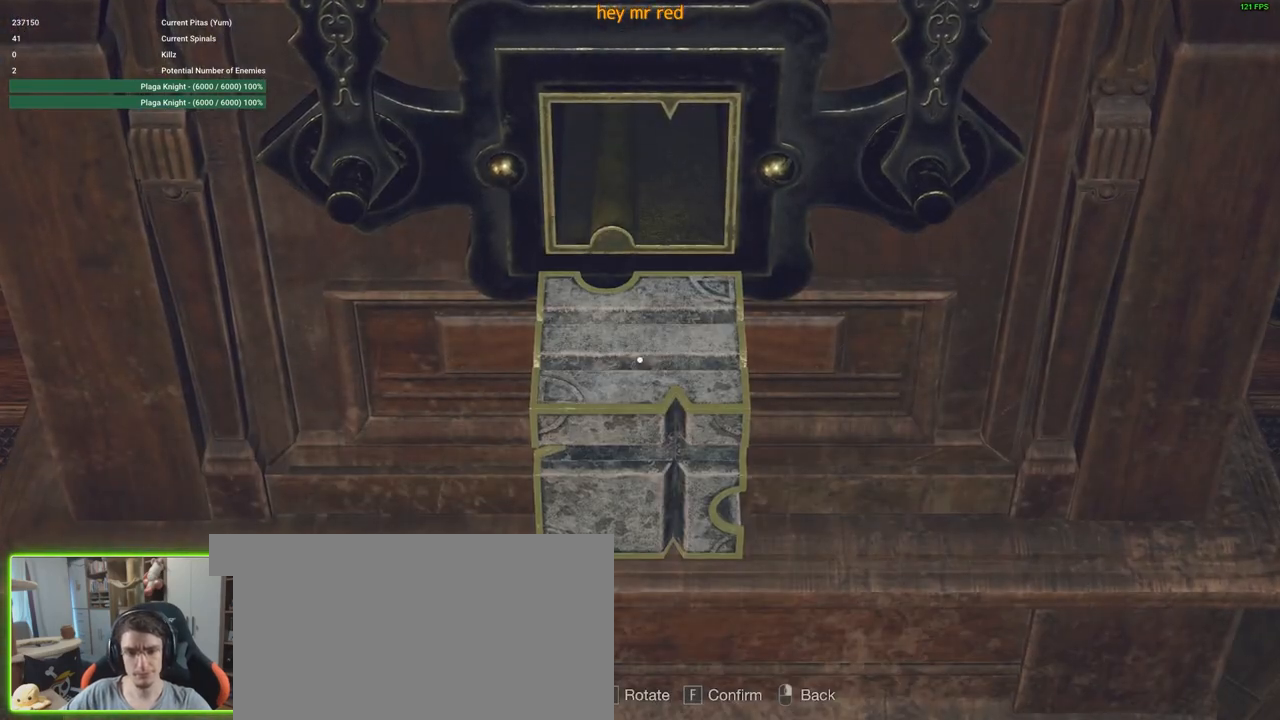
{"keys": [], "mouse": [], "events": []}
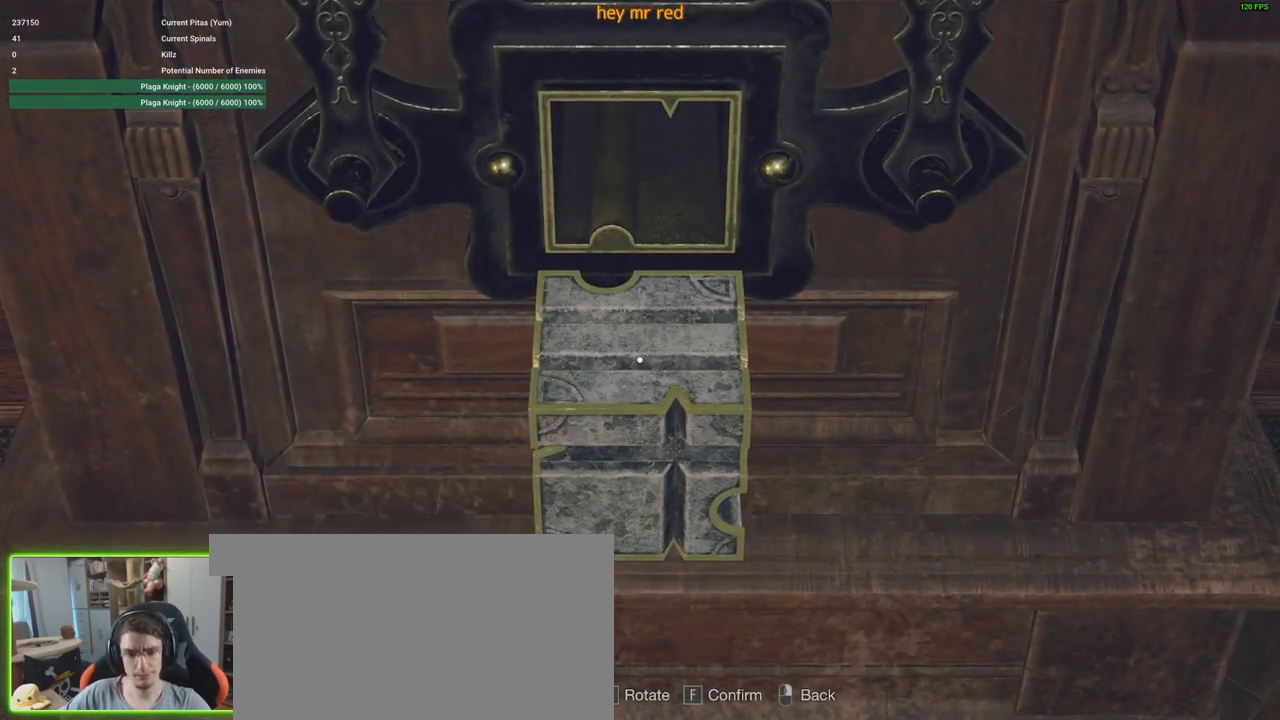
{"keys": [], "mouse": [], "events": []}
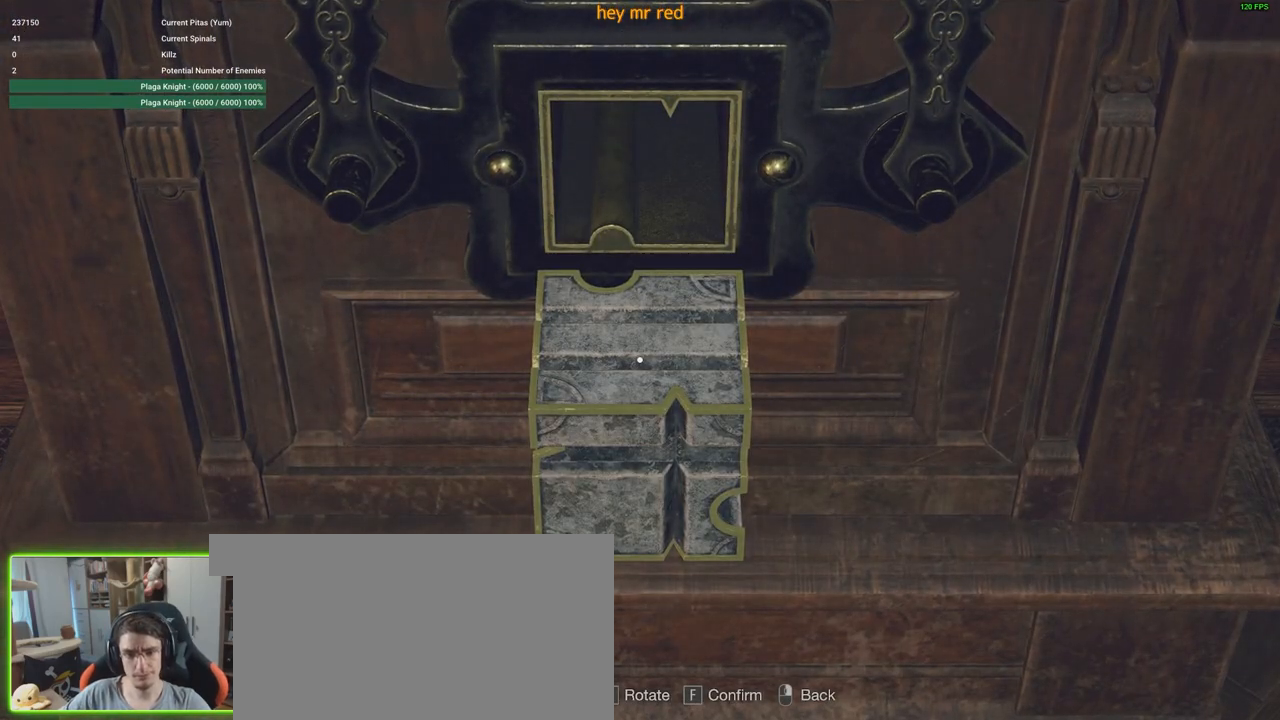
{"keys": [], "mouse": [], "events": [[283, "w", "down"], [466, "w", "up"]]}
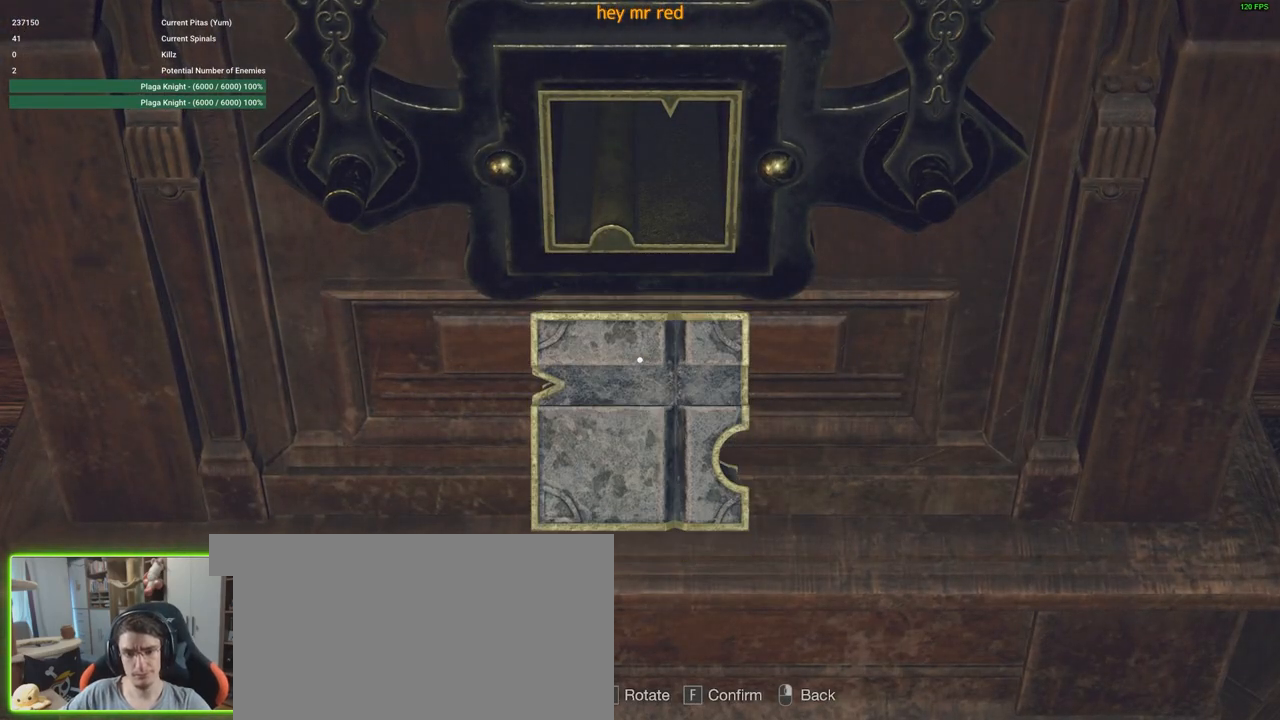
{"keys": [], "mouse": [], "events": [[350, "f", "down"], [433, "f", "up"]]}
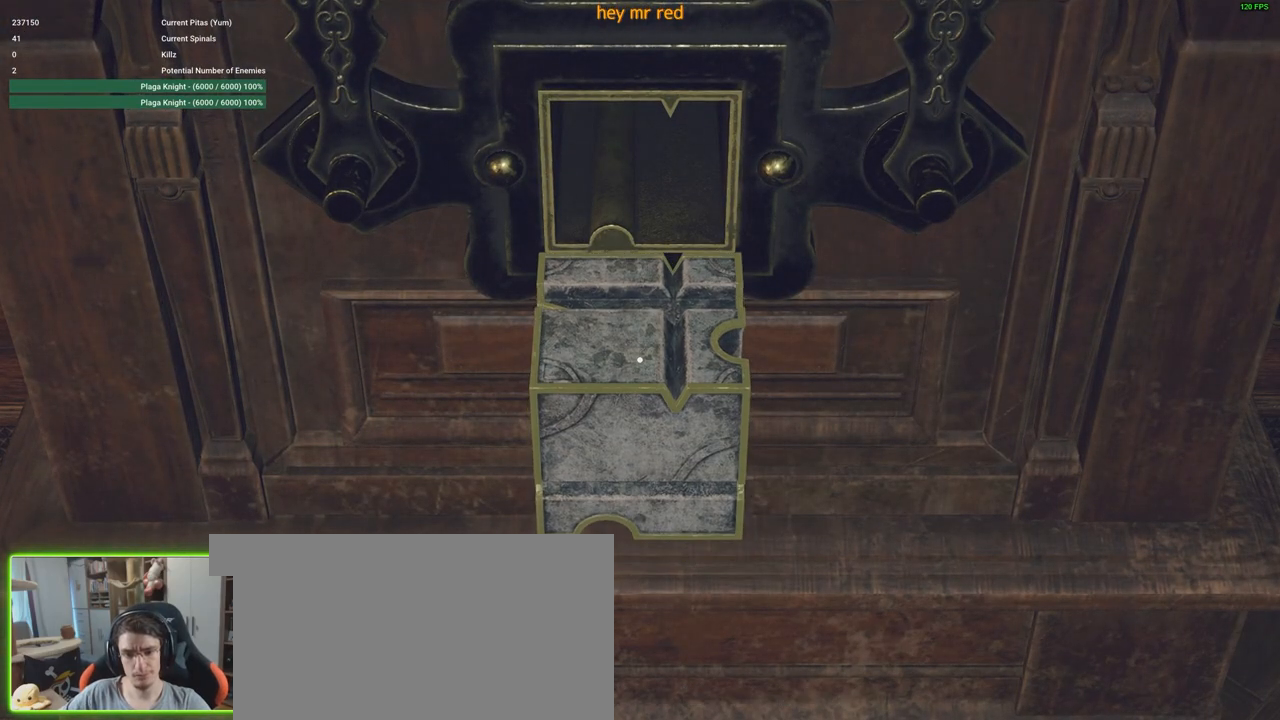
{"keys": [], "mouse": [], "events": []}